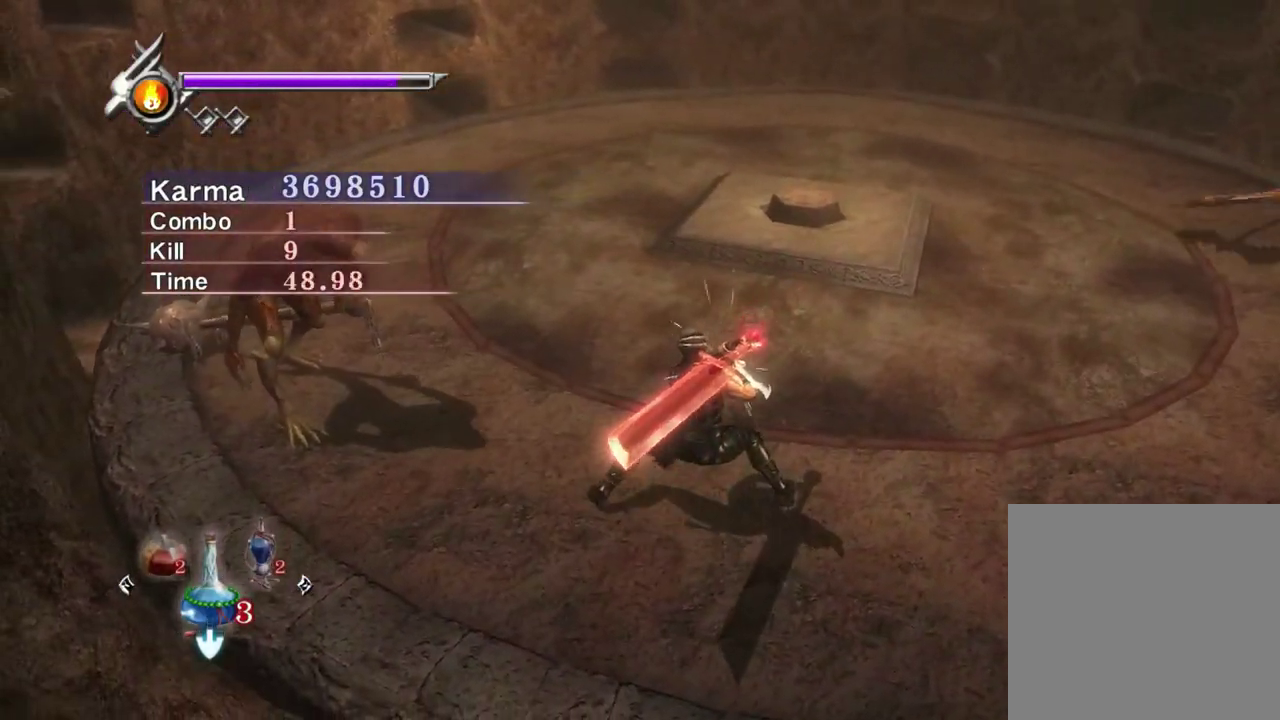
Gameplay with a controller (Xbox layout); each line is a JSON object with the inputs held at the frame after it (dt_ms = milliseconds from this image to that frame). "events" lists button and stick changes between this image and that frame as [ms after this image, input, new state], when the widget could be followed in between. Not read: L3 R3.
{"dt_ms": 500, "buttons": ["Y"], "left_stick": "center", "right_stick": "center", "events": [[33, "right_stick", "center"]]}
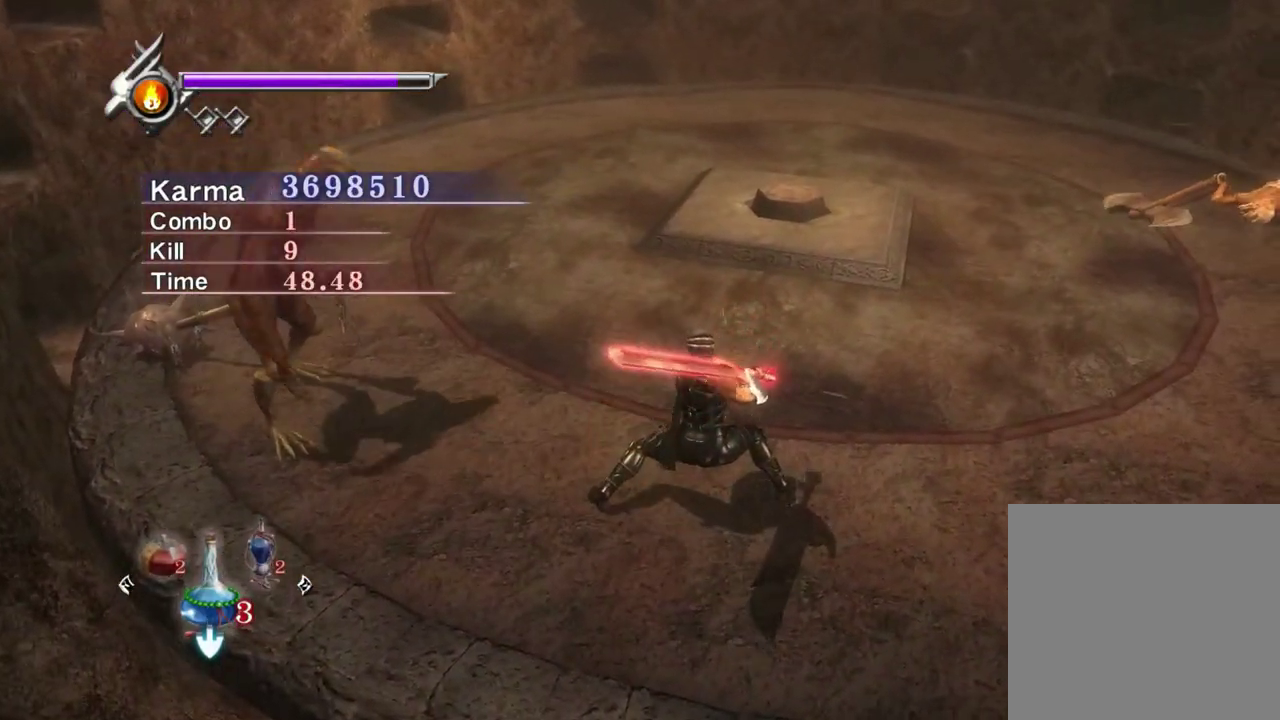
{"dt_ms": 500, "buttons": ["Y"], "left_stick": "center", "right_stick": "center", "events": []}
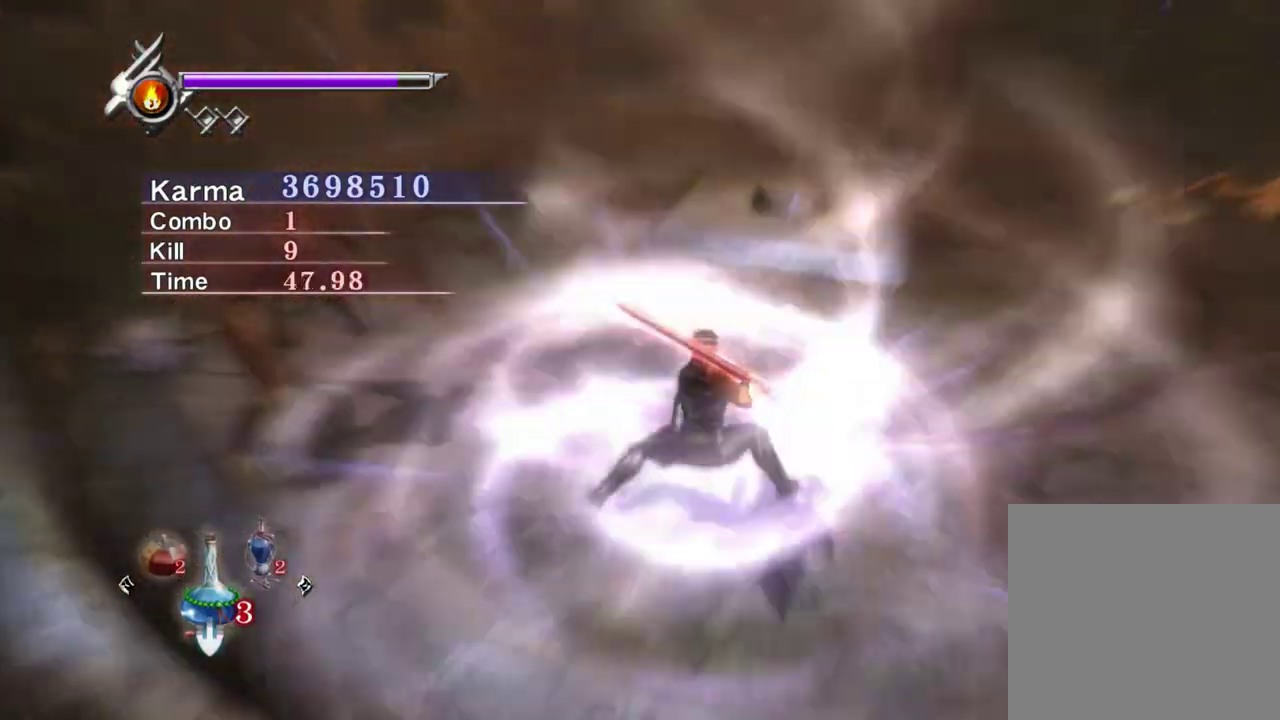
{"dt_ms": 400, "buttons": ["Y"], "left_stick": "center", "right_stick": "center", "events": []}
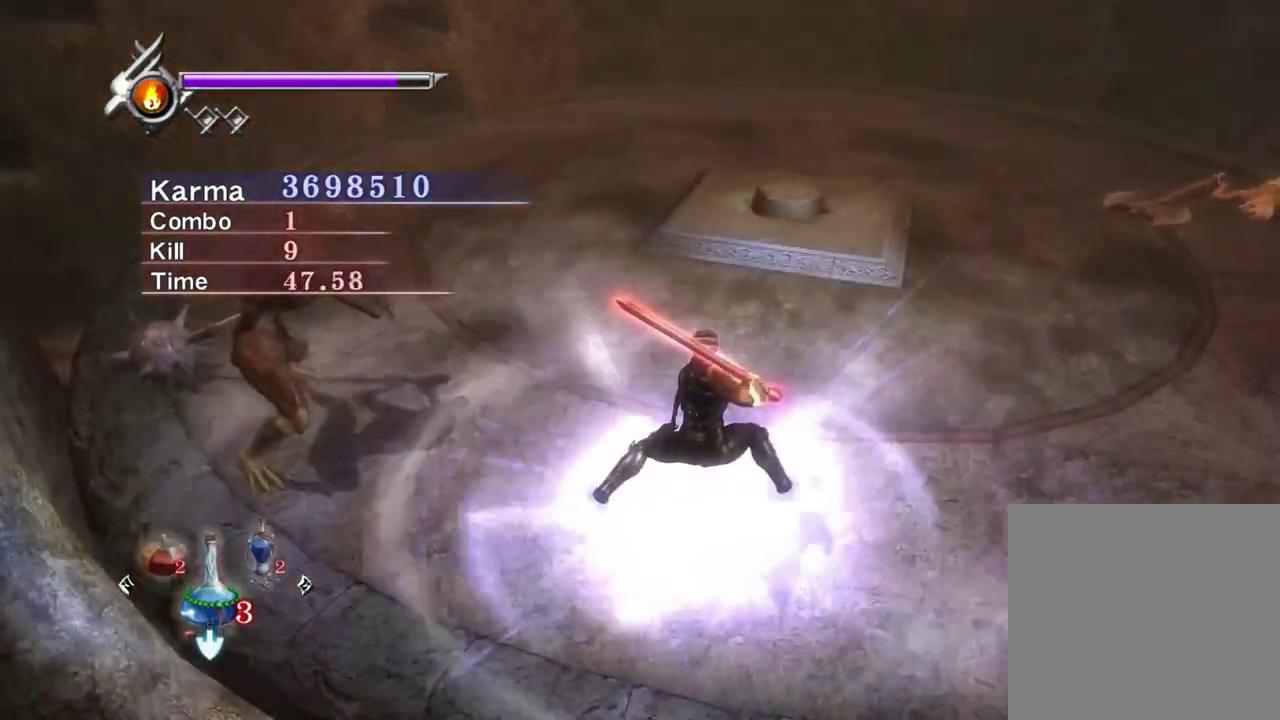
{"dt_ms": 600, "buttons": ["Y"], "left_stick": "center", "right_stick": "center", "events": [[133, "right_stick", "left"], [233, "right_stick", "center"], [367, "right_stick", "down-left"], [433, "right_stick", "center"]]}
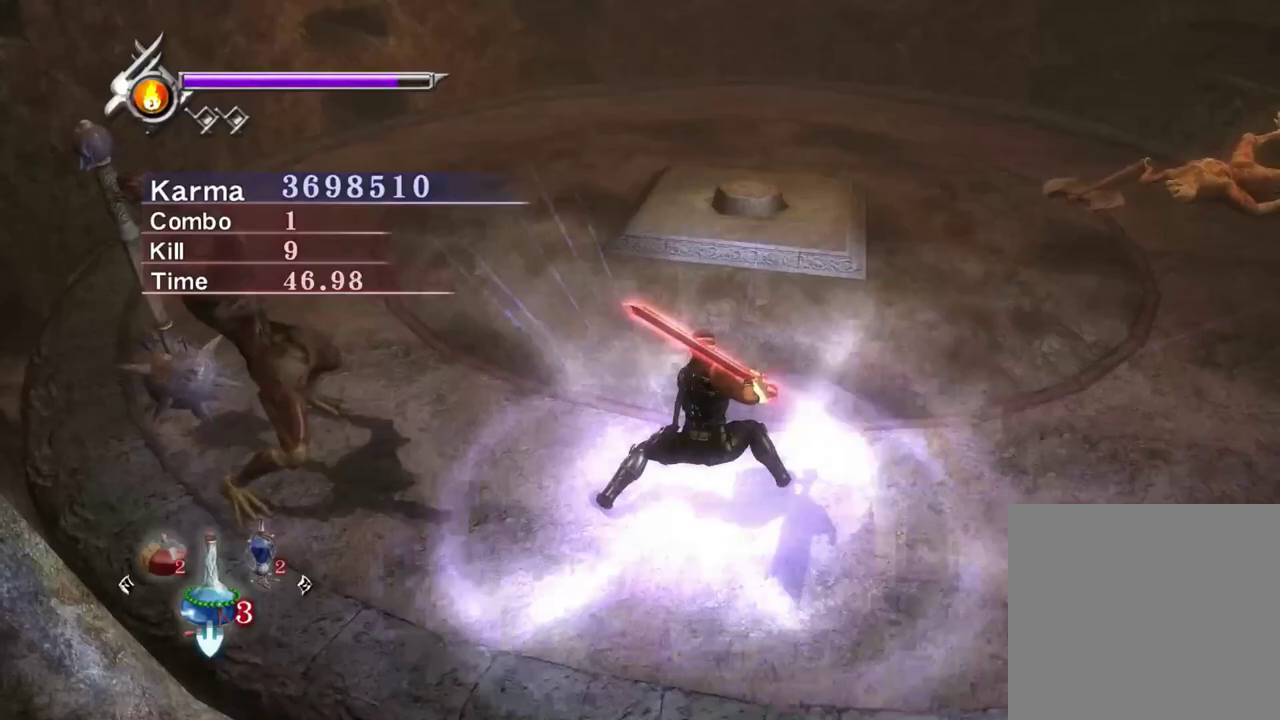
{"dt_ms": 300, "buttons": ["Y"], "left_stick": "center", "right_stick": "center", "events": []}
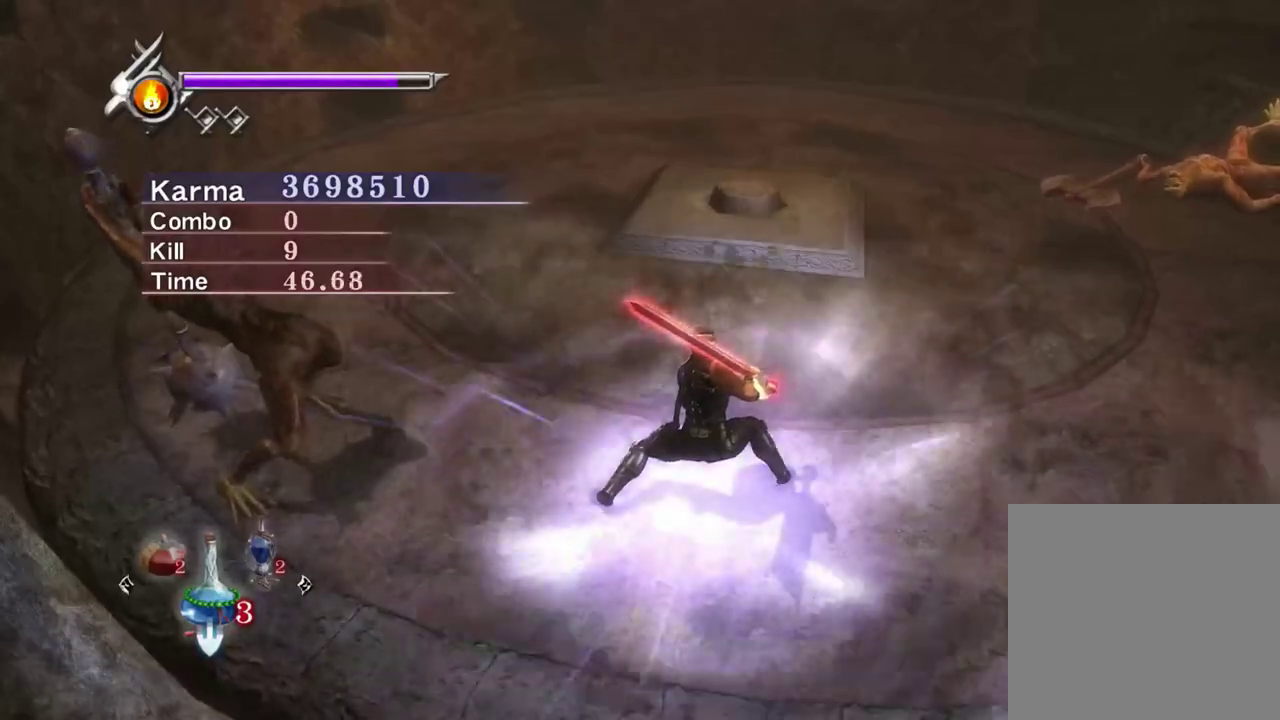
{"dt_ms": 800, "buttons": ["Y"], "left_stick": "center", "right_stick": "center", "events": []}
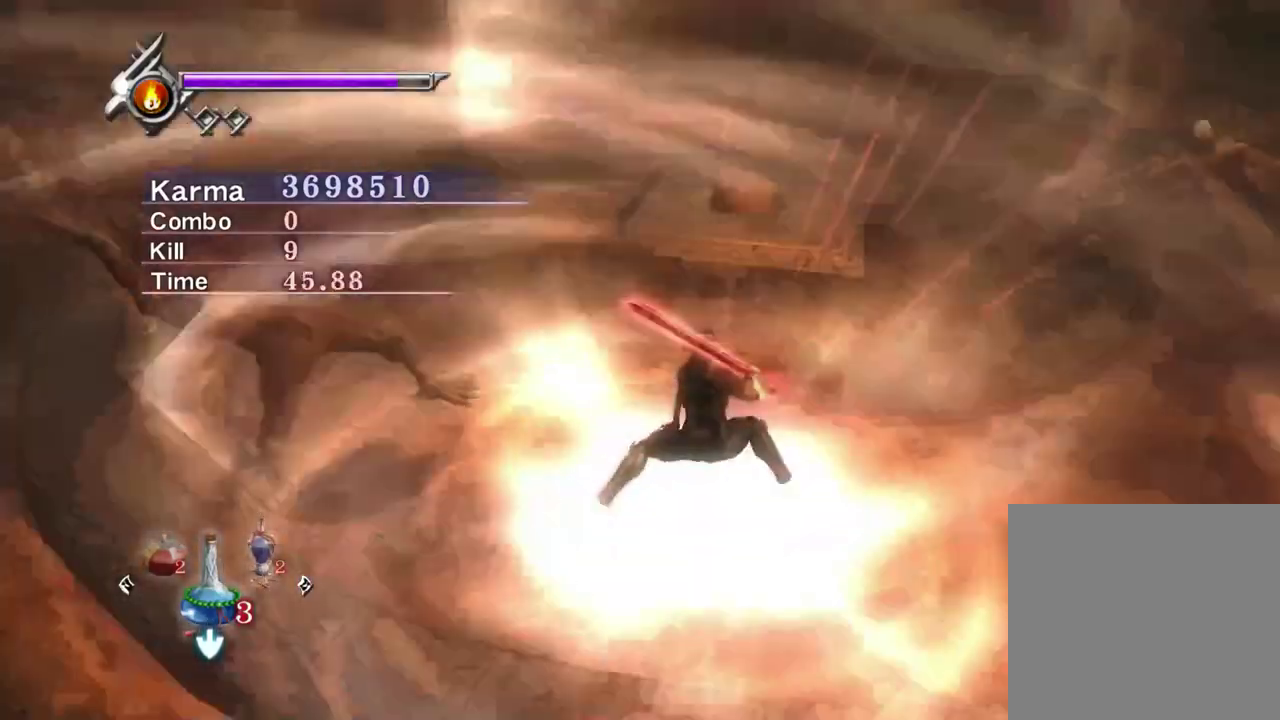
{"dt_ms": 400, "buttons": [], "left_stick": "up", "right_stick": "center", "events": [[83, "Y", "up"], [217, "left_stick", "up"]]}
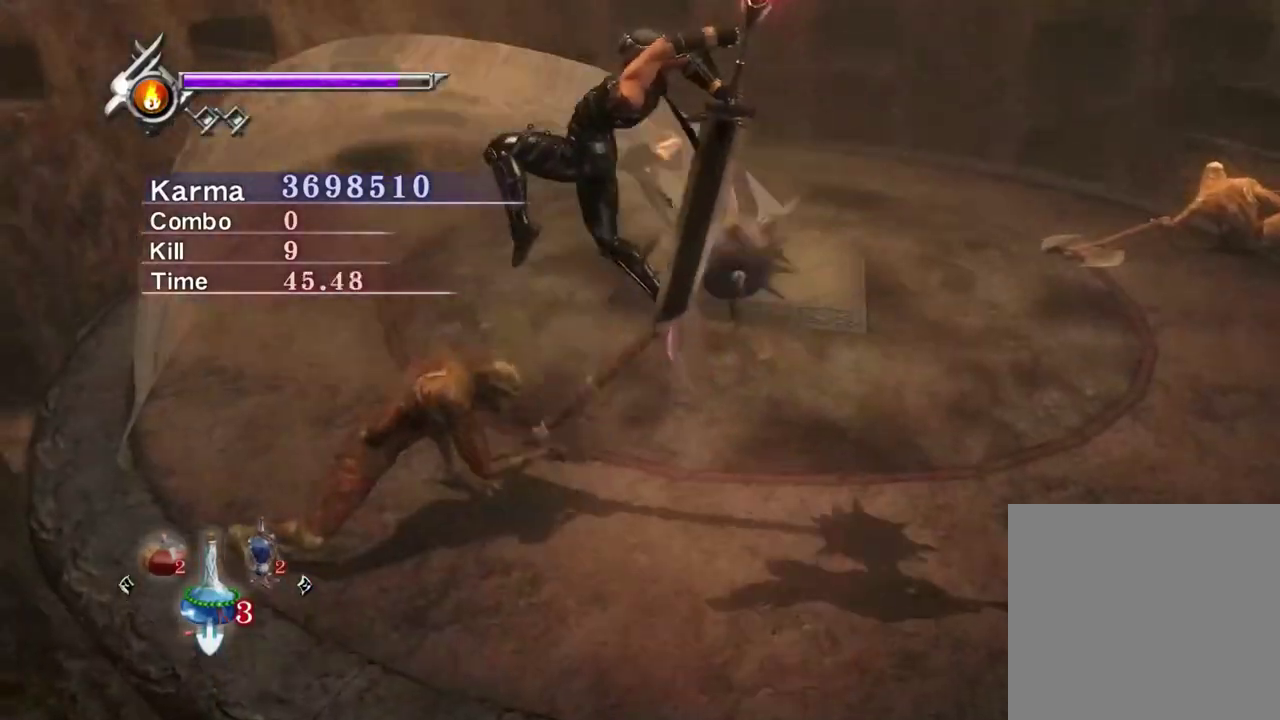
{"dt_ms": 500, "buttons": [], "left_stick": "right", "right_stick": "center", "events": [[217, "left_stick", "center"], [483, "left_stick", "right"]]}
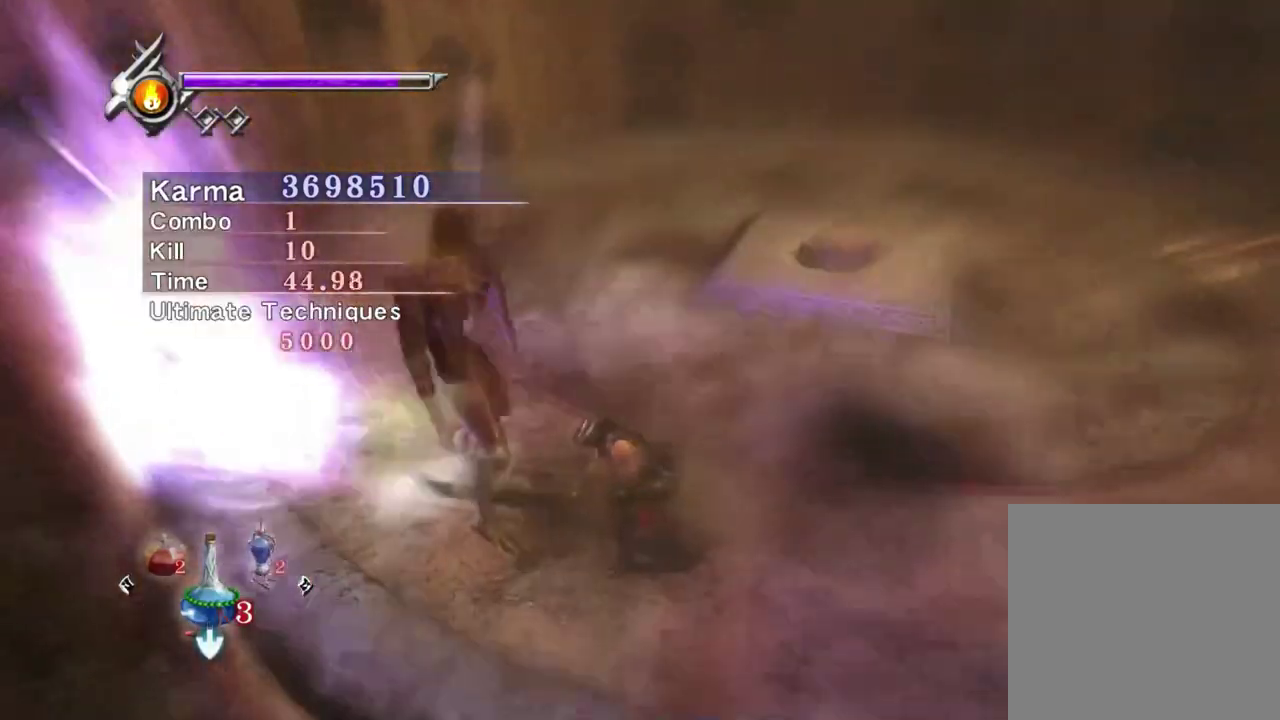
{"dt_ms": 500, "buttons": [], "left_stick": "right", "right_stick": "center", "events": []}
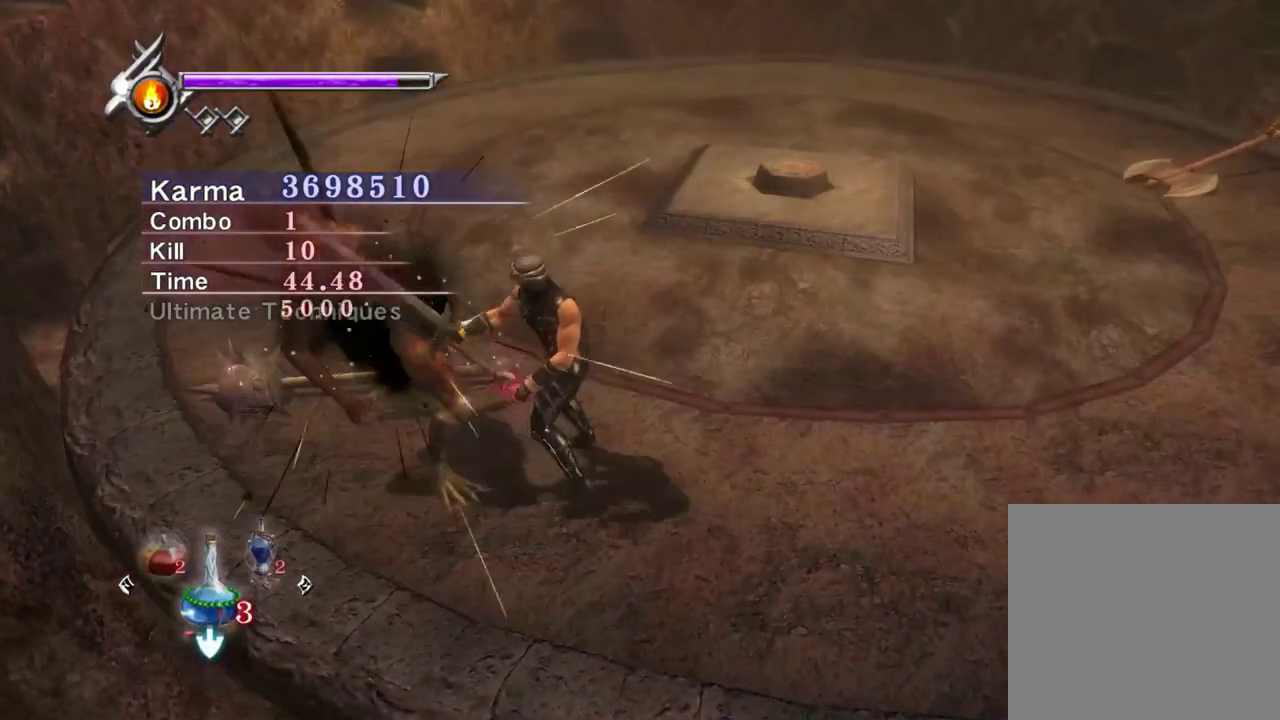
{"dt_ms": 500, "buttons": [], "left_stick": "right", "right_stick": "center", "events": [[67, "A", "down"], [133, "A", "up"], [233, "A", "down"], [300, "A", "up"]]}
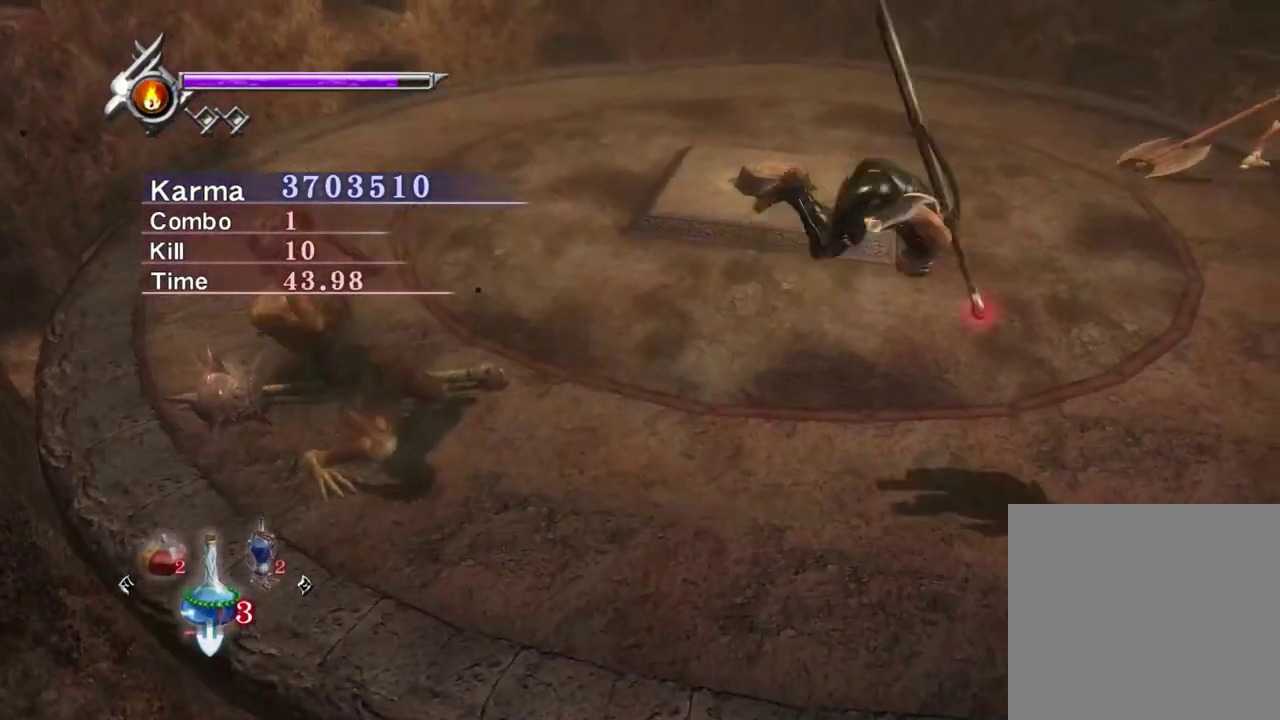
{"dt_ms": 400, "buttons": ["Y"], "left_stick": "center", "right_stick": "center", "events": [[100, "left_stick", "center"], [367, "Y", "down"]]}
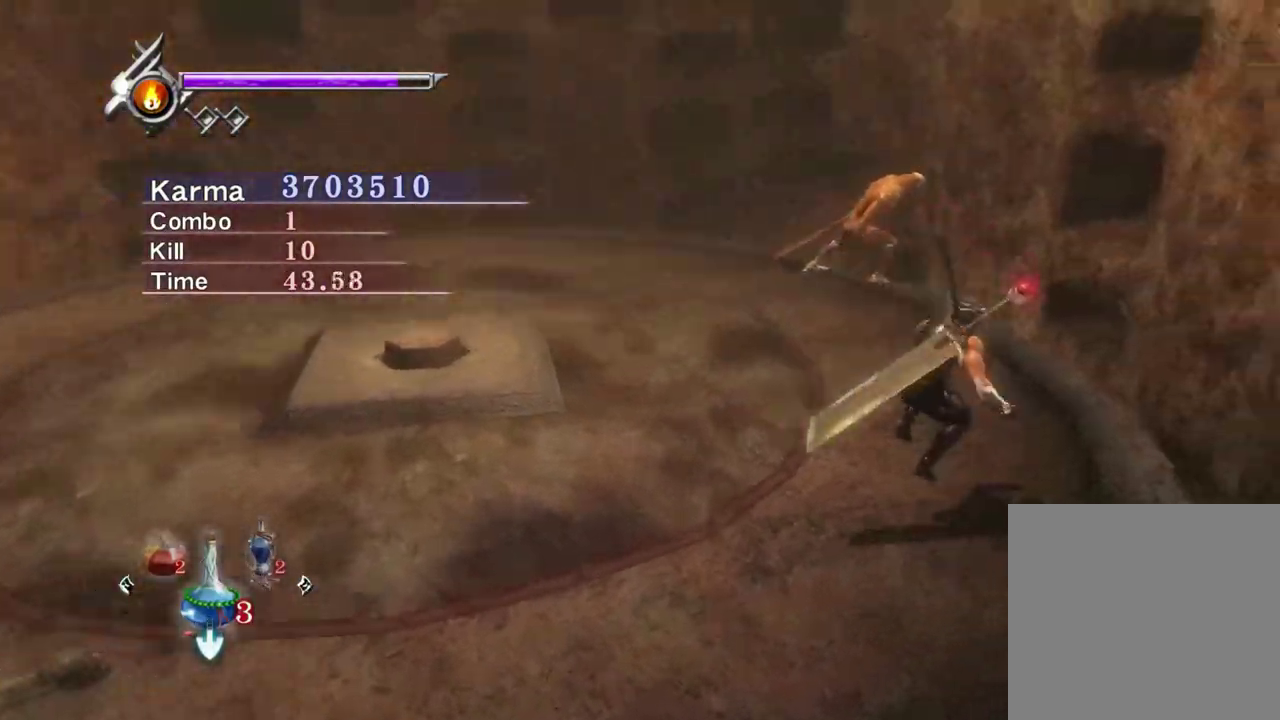
{"dt_ms": 600, "buttons": ["Y"], "left_stick": "center", "right_stick": "right", "events": [[167, "right_stick", "right"]]}
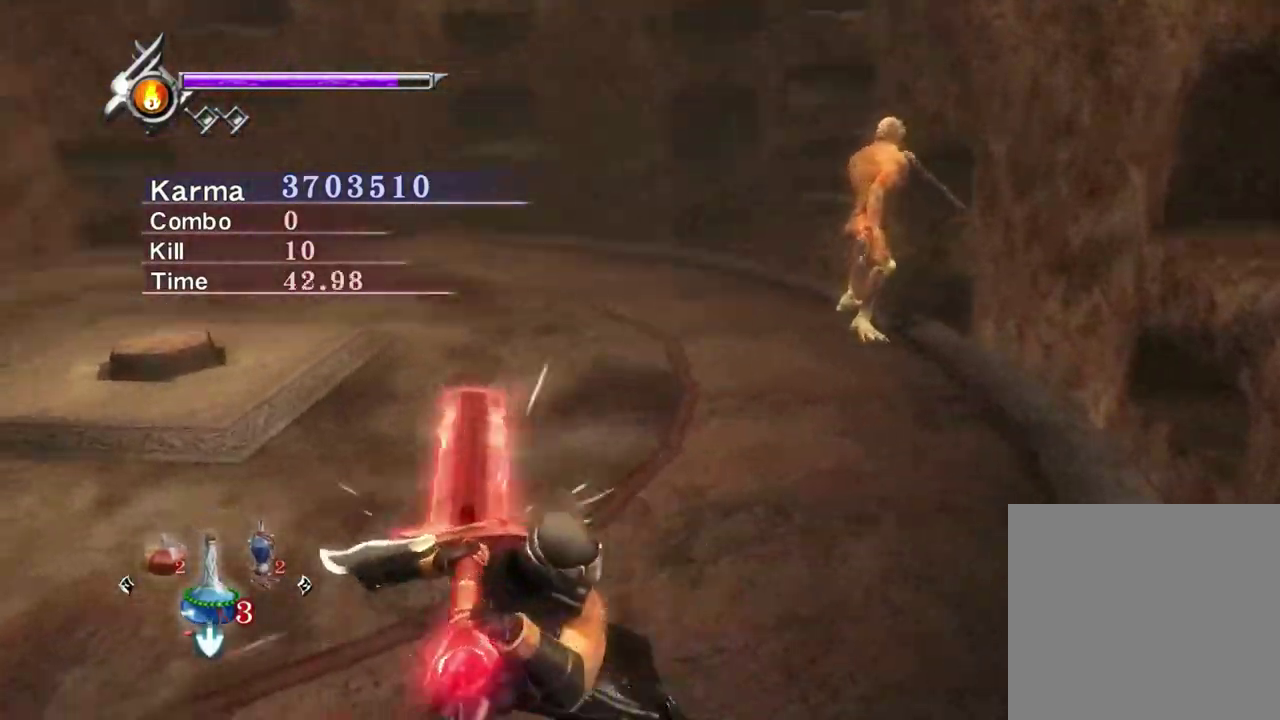
{"dt_ms": 600, "buttons": ["Y"], "left_stick": "center", "right_stick": "right", "events": [[183, "right_stick", "up-right"], [300, "right_stick", "center"], [483, "right_stick", "right"]]}
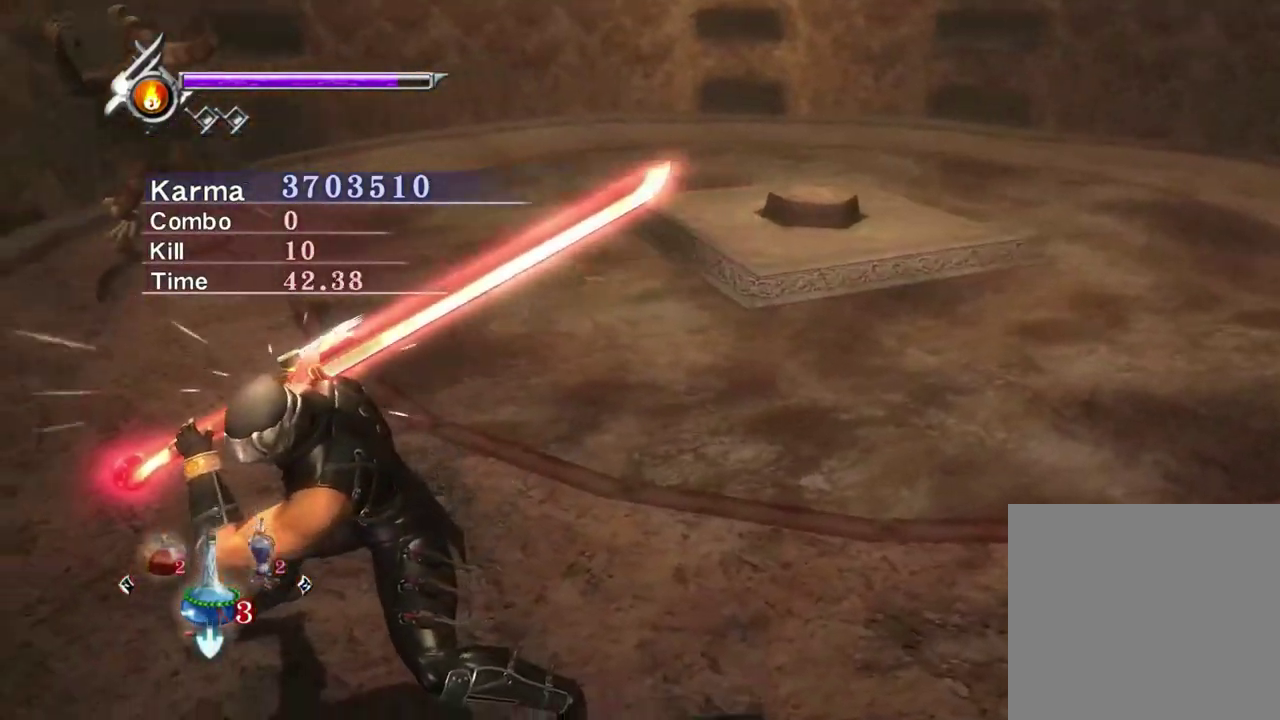
{"dt_ms": 400, "buttons": ["Y"], "left_stick": "center", "right_stick": "left", "events": [[67, "right_stick", "center"], [400, "right_stick", "left"]]}
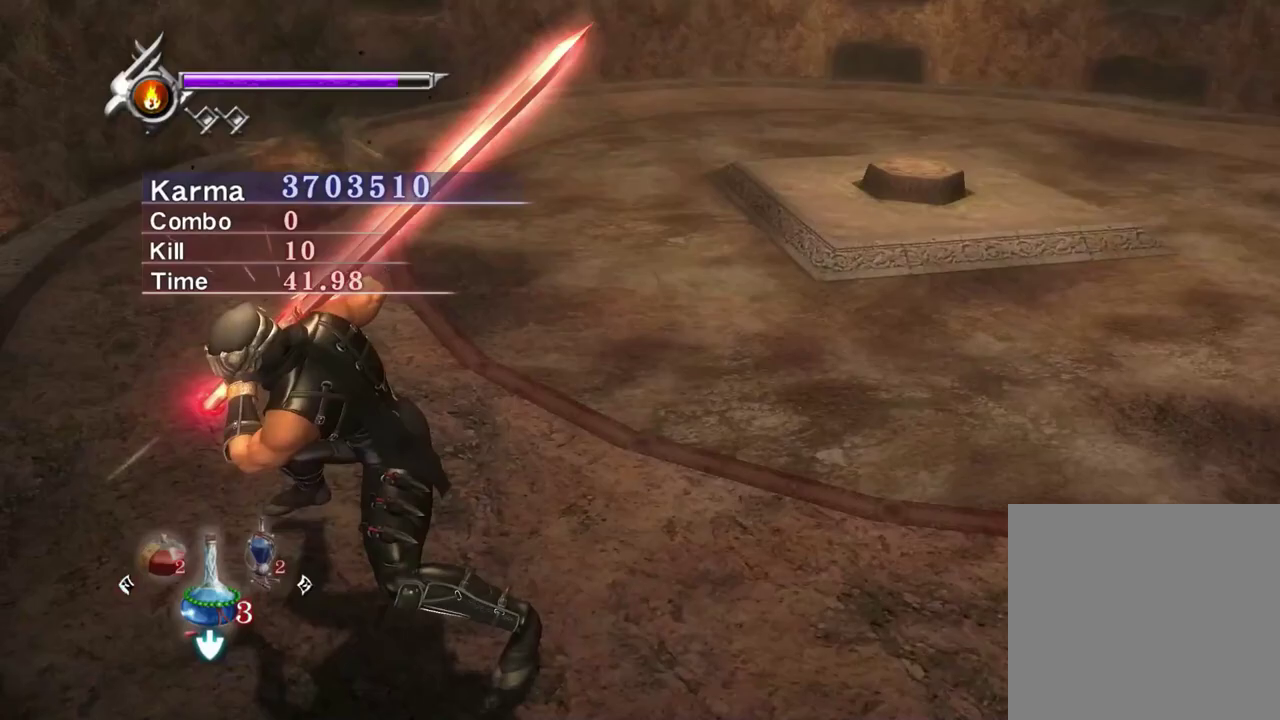
{"dt_ms": 500, "buttons": ["Y"], "left_stick": "center", "right_stick": "down-left", "events": [[100, "right_stick", "center"], [433, "right_stick", "down-left"]]}
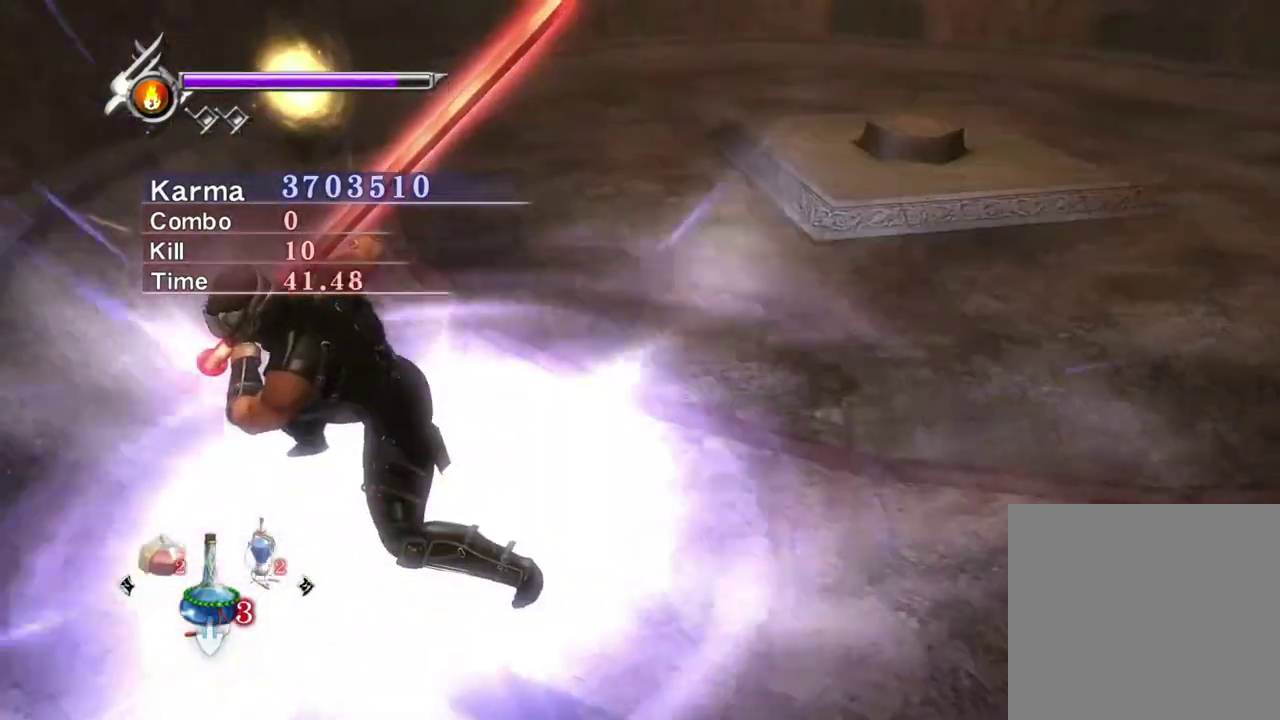
{"dt_ms": 700, "buttons": [], "left_stick": "center", "right_stick": "center", "events": [[33, "right_stick", "center"], [200, "right_stick", "left"], [300, "right_stick", "center"], [667, "Y", "up"]]}
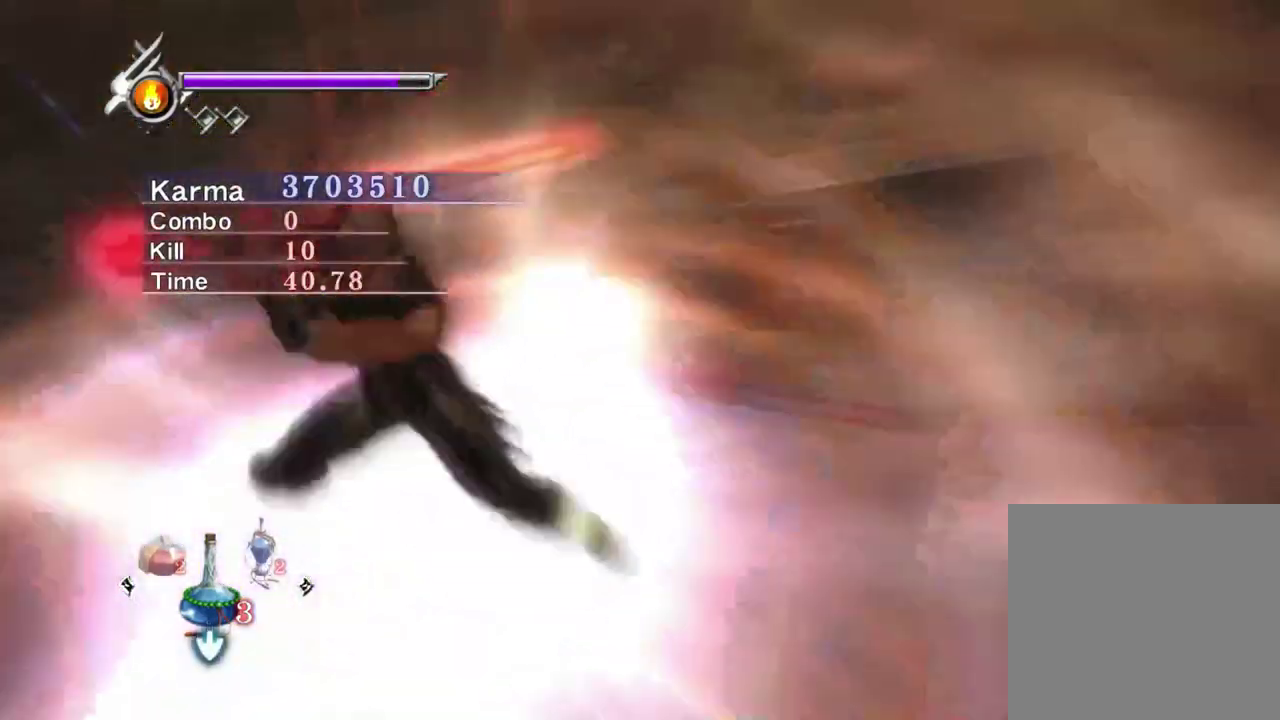
{"dt_ms": 300, "buttons": [], "left_stick": "center", "right_stick": "center", "events": [[33, "right_stick", "down-left"], [167, "right_stick", "center"]]}
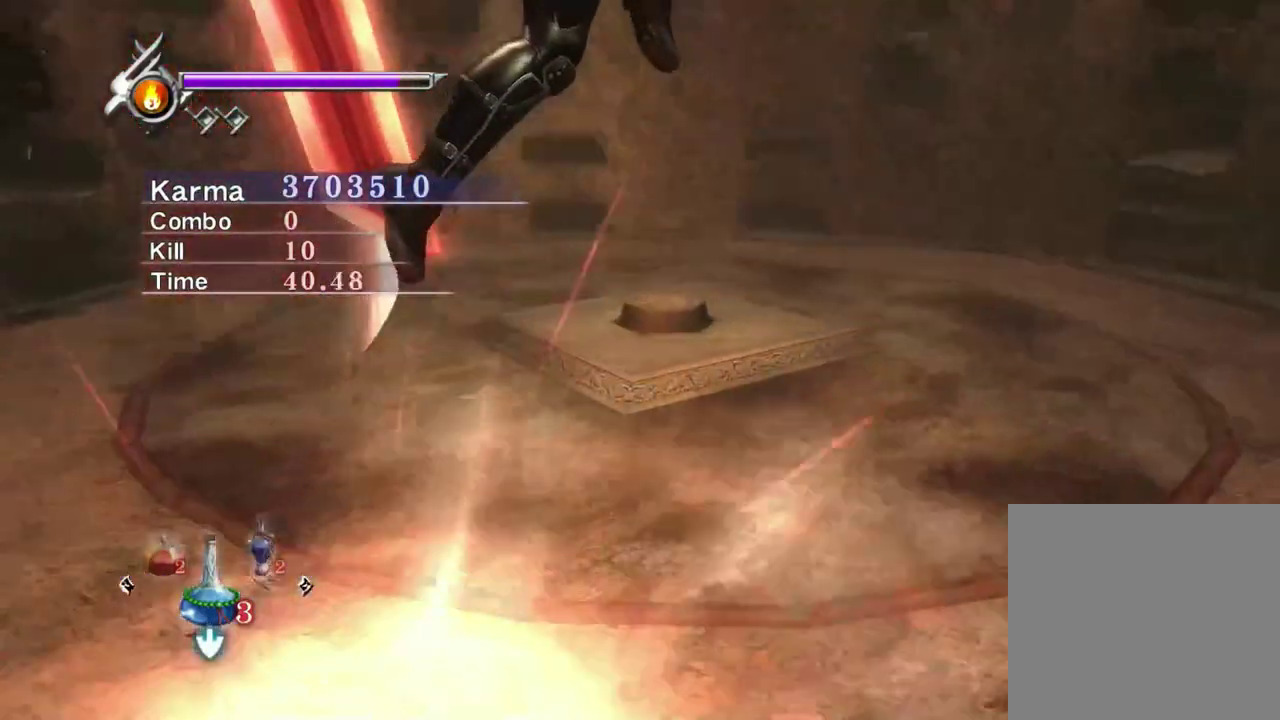
{"dt_ms": 500, "buttons": ["Y"], "left_stick": "center", "right_stick": "center", "events": [[217, "Y", "down"]]}
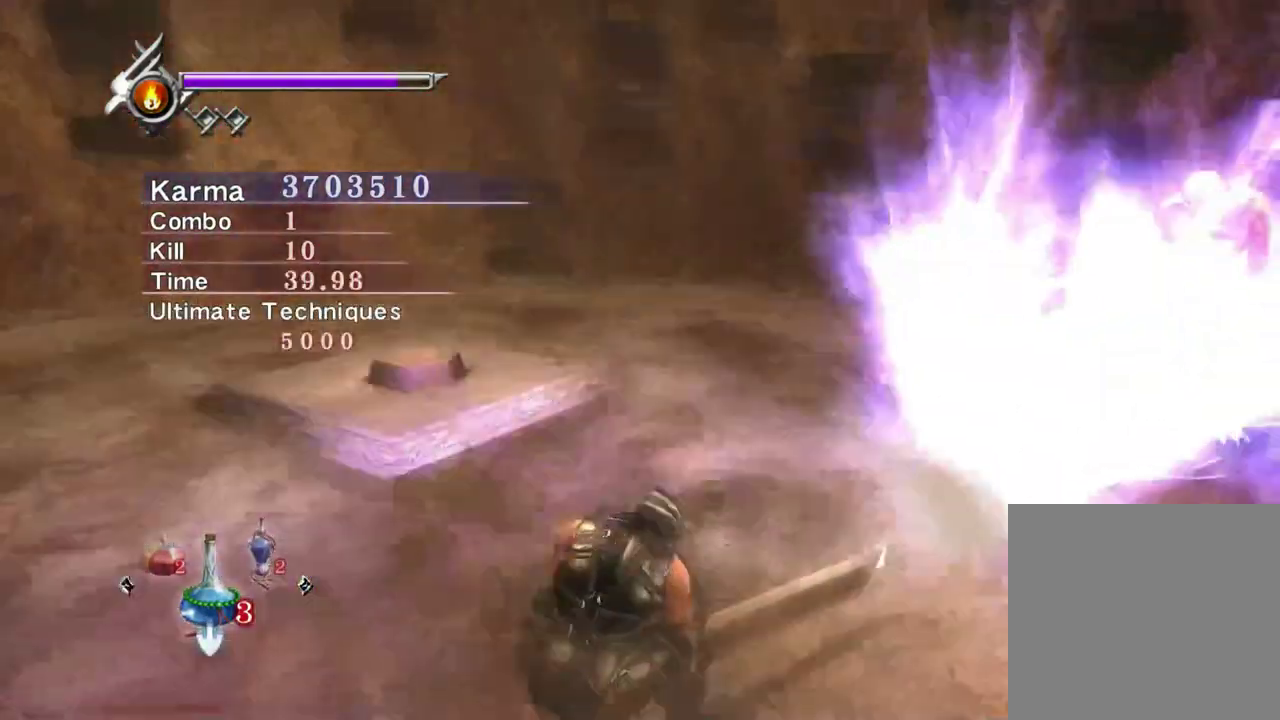
{"dt_ms": 500, "buttons": ["Y"], "left_stick": "center", "right_stick": "center", "events": [[367, "right_stick", "up"], [450, "right_stick", "center"]]}
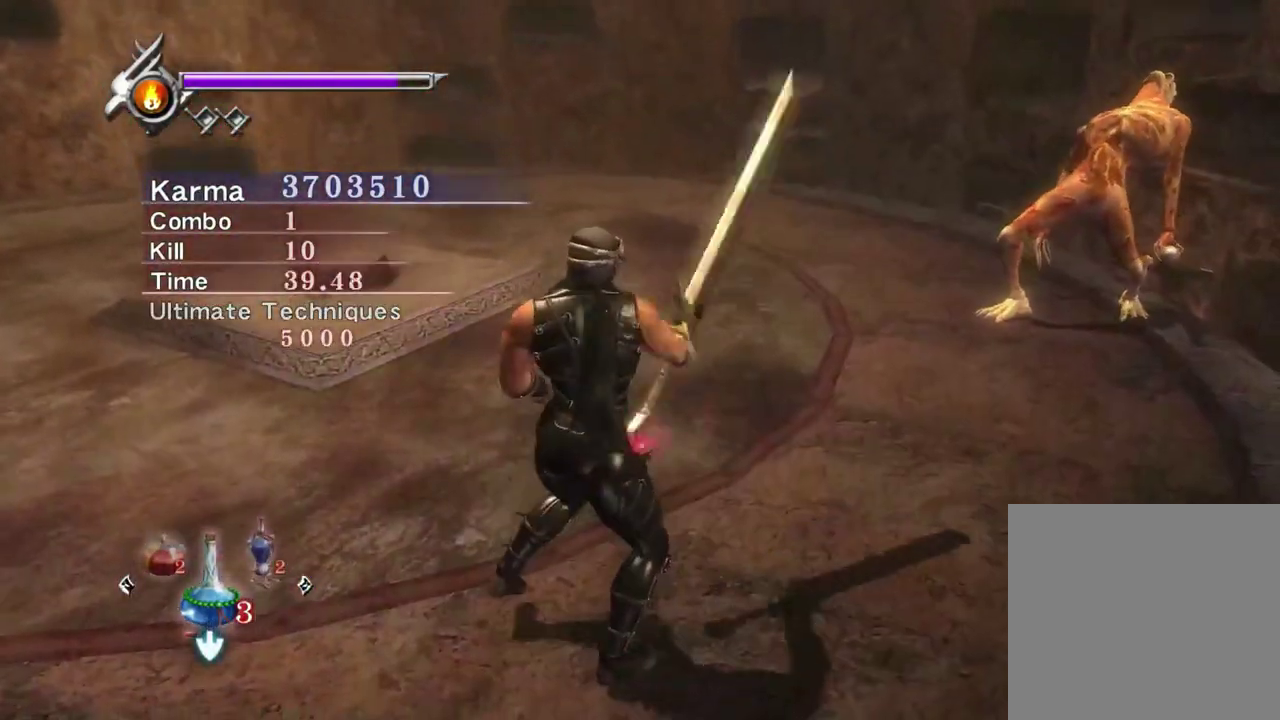
{"dt_ms": 500, "buttons": ["Y"], "left_stick": "center", "right_stick": "center", "events": [[100, "right_stick", "up-right"], [200, "right_stick", "center"]]}
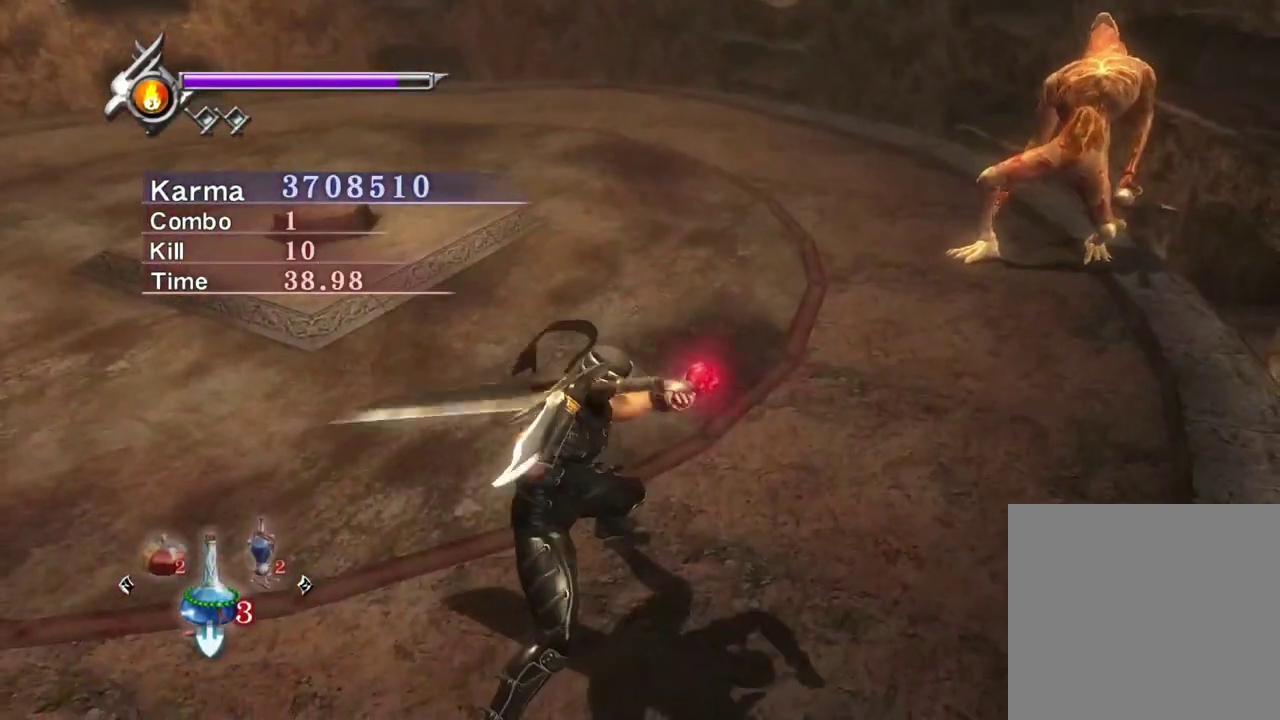
{"dt_ms": 700, "buttons": ["Y"], "left_stick": "center", "right_stick": "down-left", "events": [[317, "right_stick", "down-left"]]}
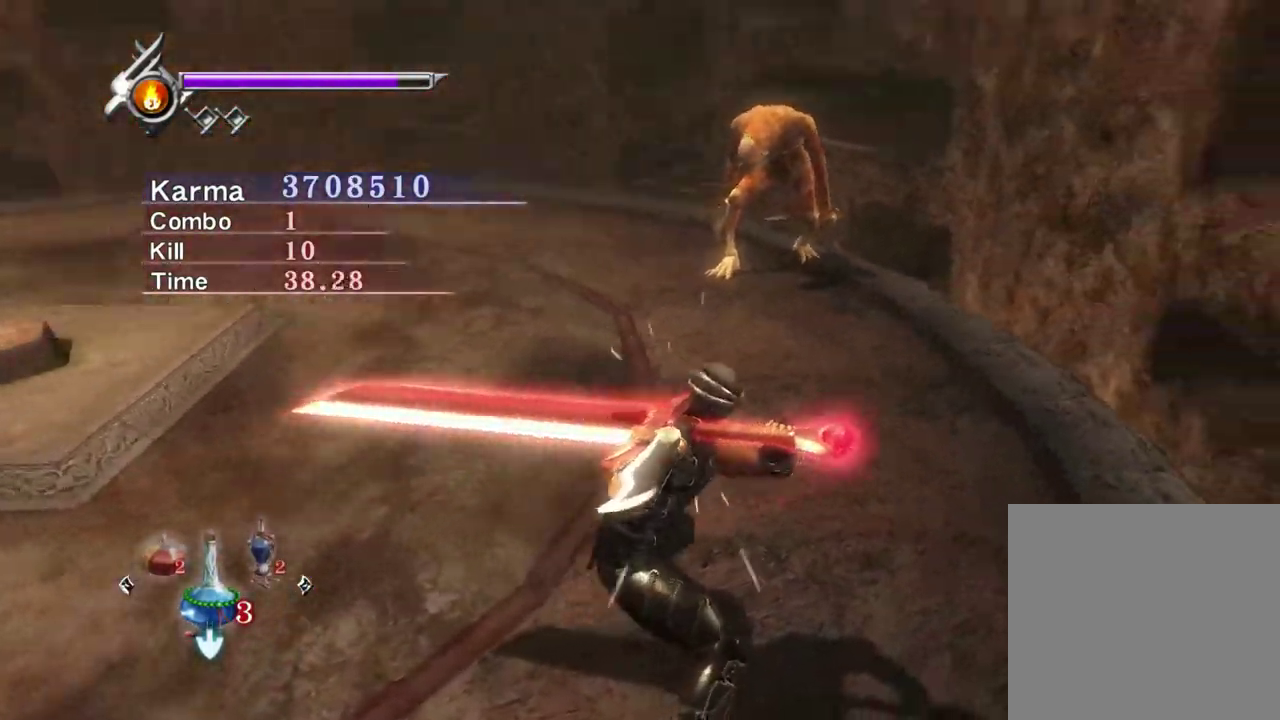
{"dt_ms": 300, "buttons": ["Y"], "left_stick": "center", "right_stick": "down-left", "events": []}